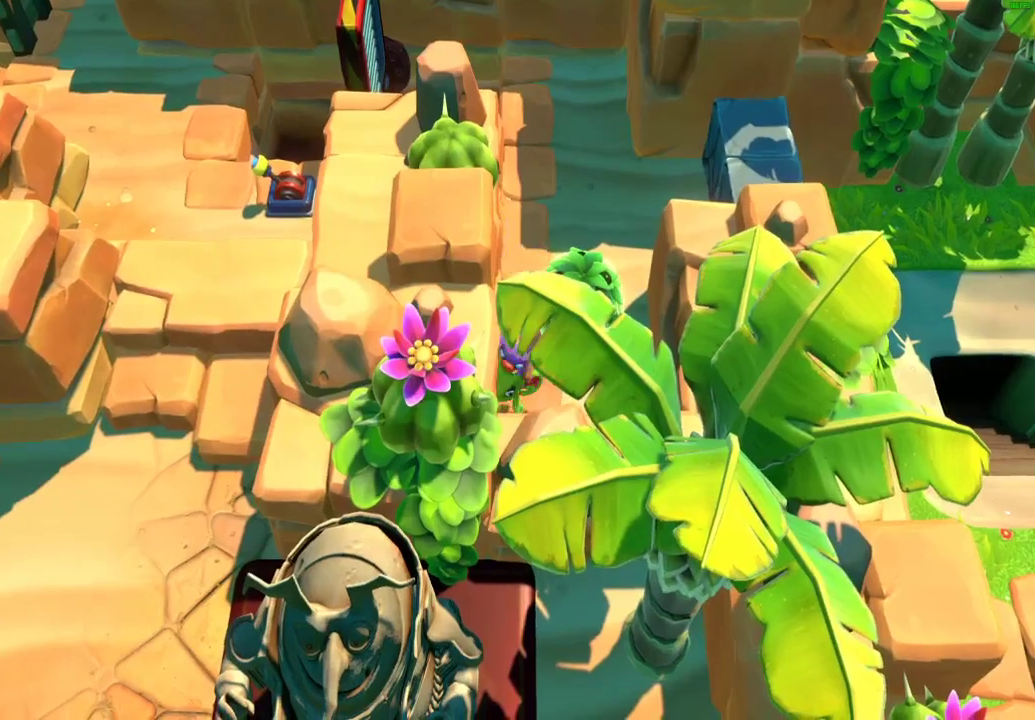
Gameplay with a controller (Xbox layout); each line is a JSON object with the inputs held at the frame after it. "events" lists button and stick changes between this image and that frame as [ms after this image, input, new state], when the widget could be followed in between.
{"buttons": [], "left_stick": "down", "right_stick": "center"}
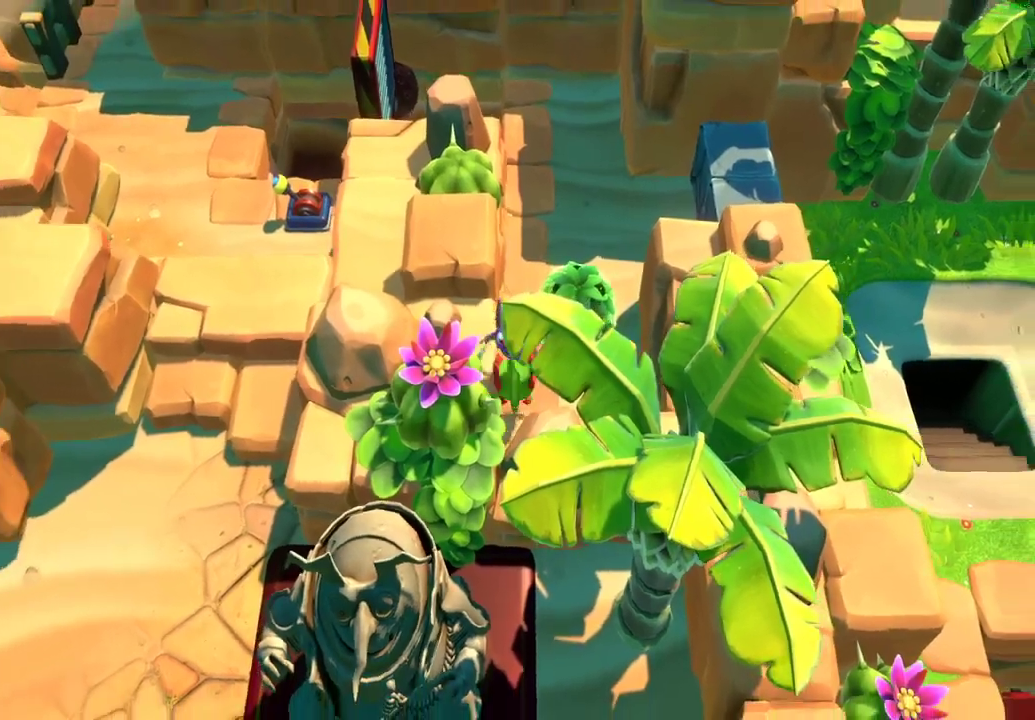
{"buttons": [], "left_stick": "down-left", "right_stick": "center"}
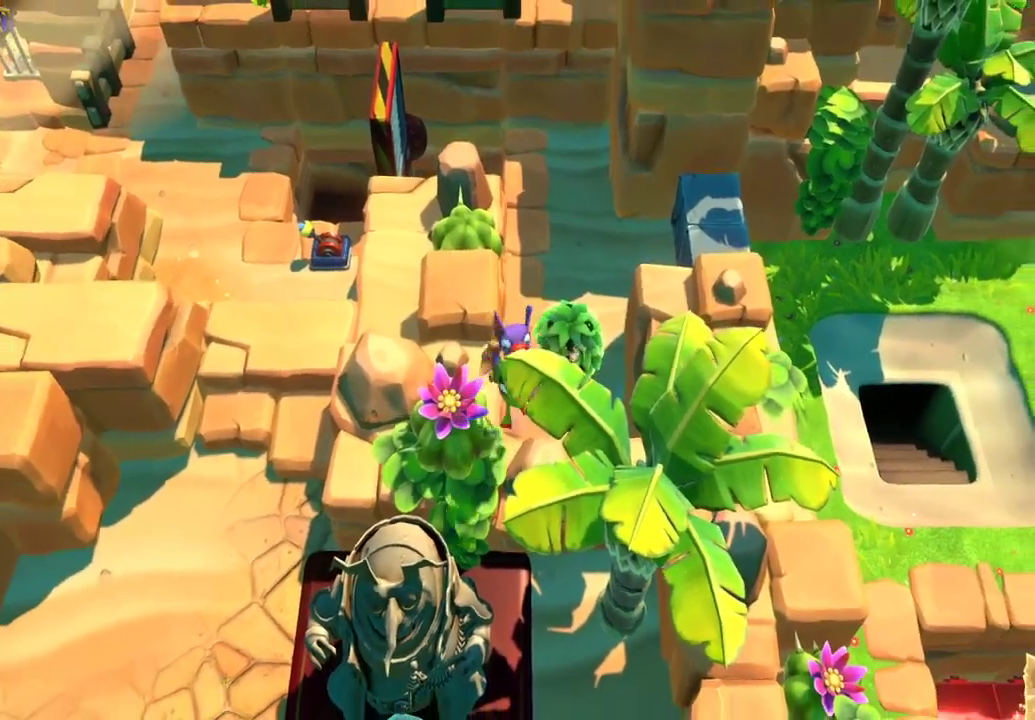
{"buttons": ["A"], "left_stick": "up", "right_stick": "center"}
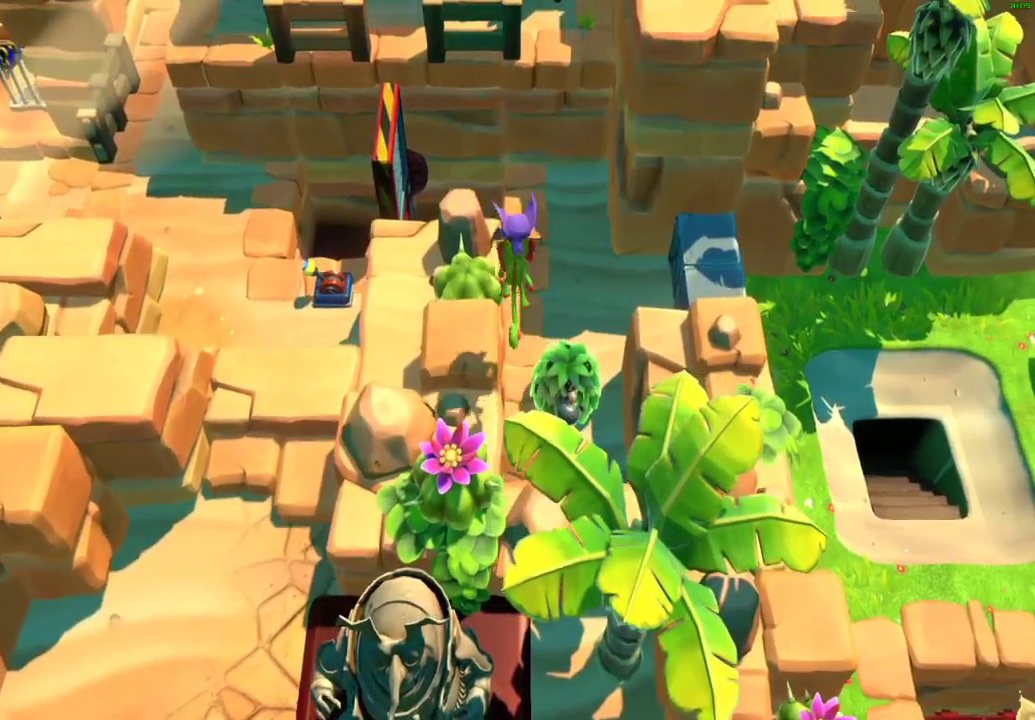
{"buttons": [], "left_stick": "up", "right_stick": "center", "events": [[100, "A", "up"]]}
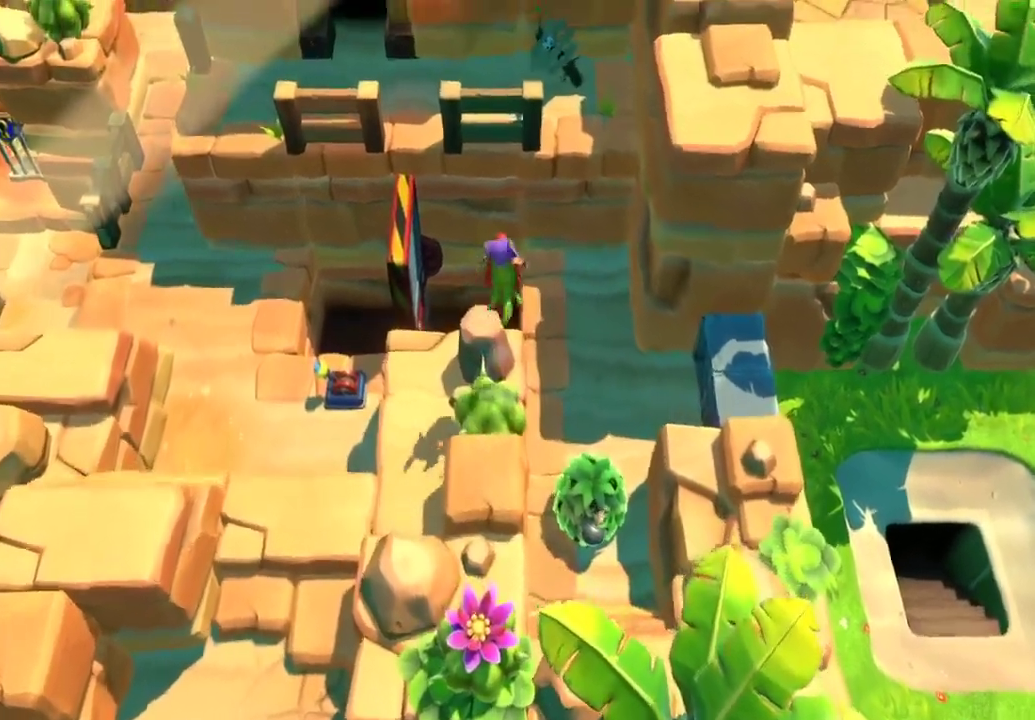
{"buttons": [], "left_stick": "up-right", "right_stick": "center", "events": [[167, "left_stick", "up-right"], [267, "X", "down"], [417, "X", "up"]]}
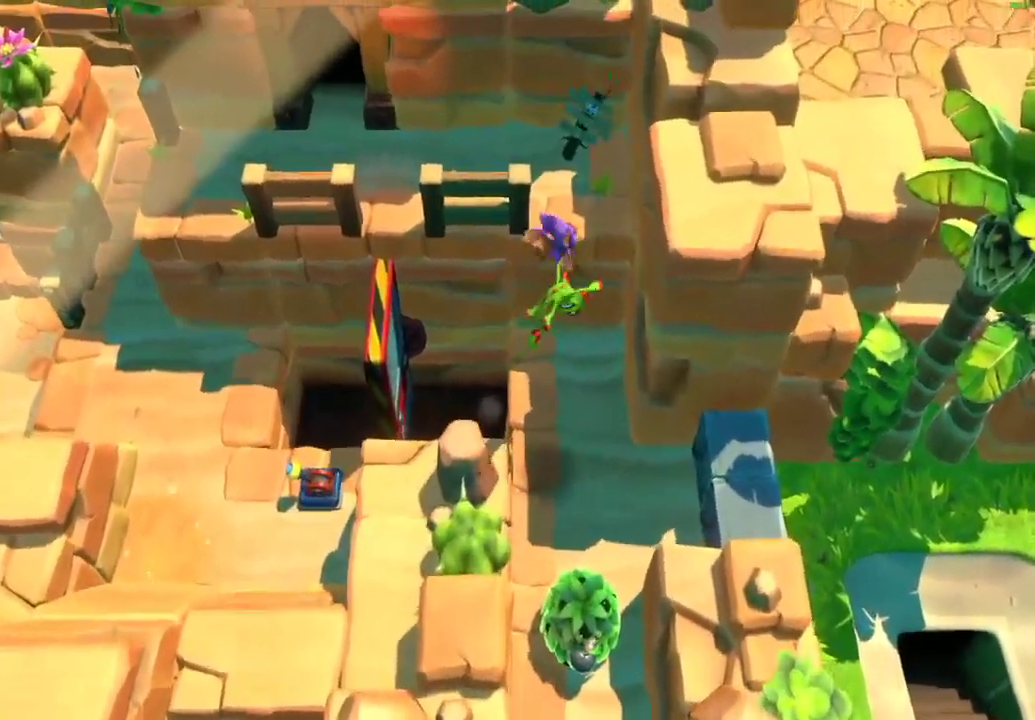
{"buttons": ["A"], "left_stick": "up-right", "right_stick": "center", "events": [[33, "A", "down"]]}
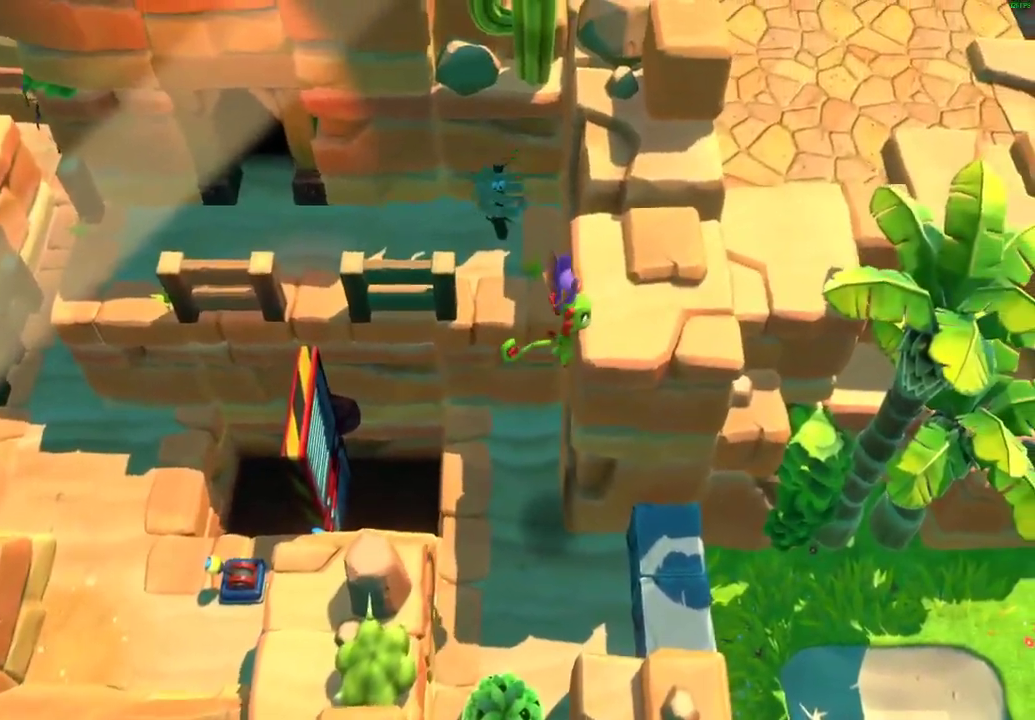
{"buttons": [], "left_stick": "down-left", "right_stick": "center", "events": [[183, "left_stick", "right"], [267, "left_stick", "down-right"], [283, "A", "up"], [317, "left_stick", "down"], [500, "left_stick", "down-left"]]}
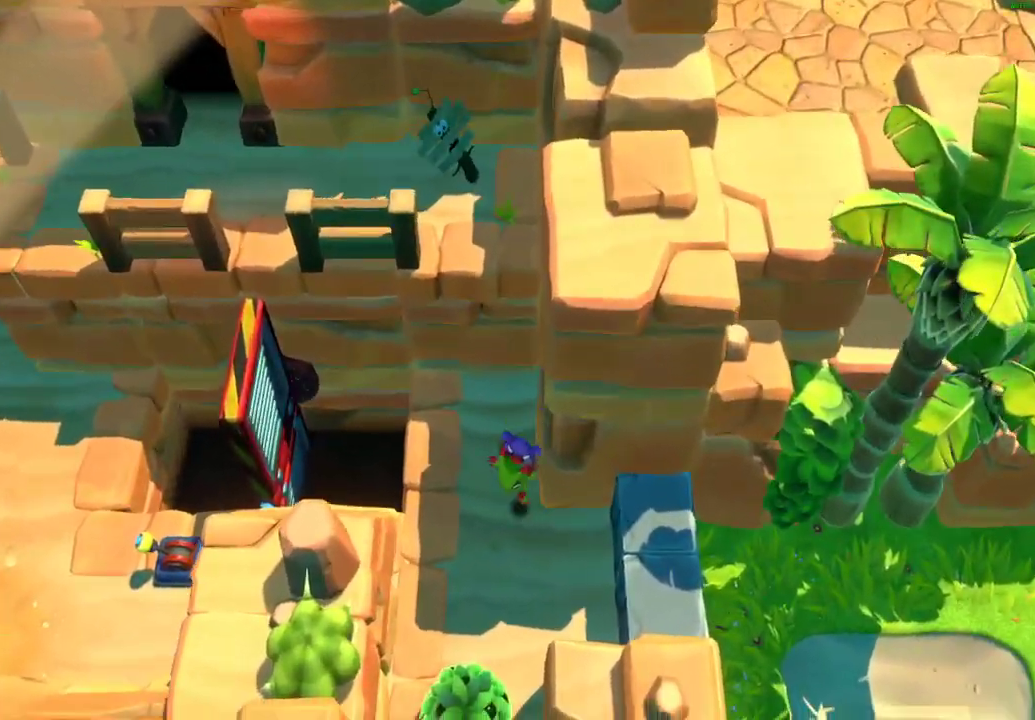
{"buttons": [], "left_stick": "down-left", "right_stick": "center", "events": [[83, "X", "down"], [217, "X", "up"]]}
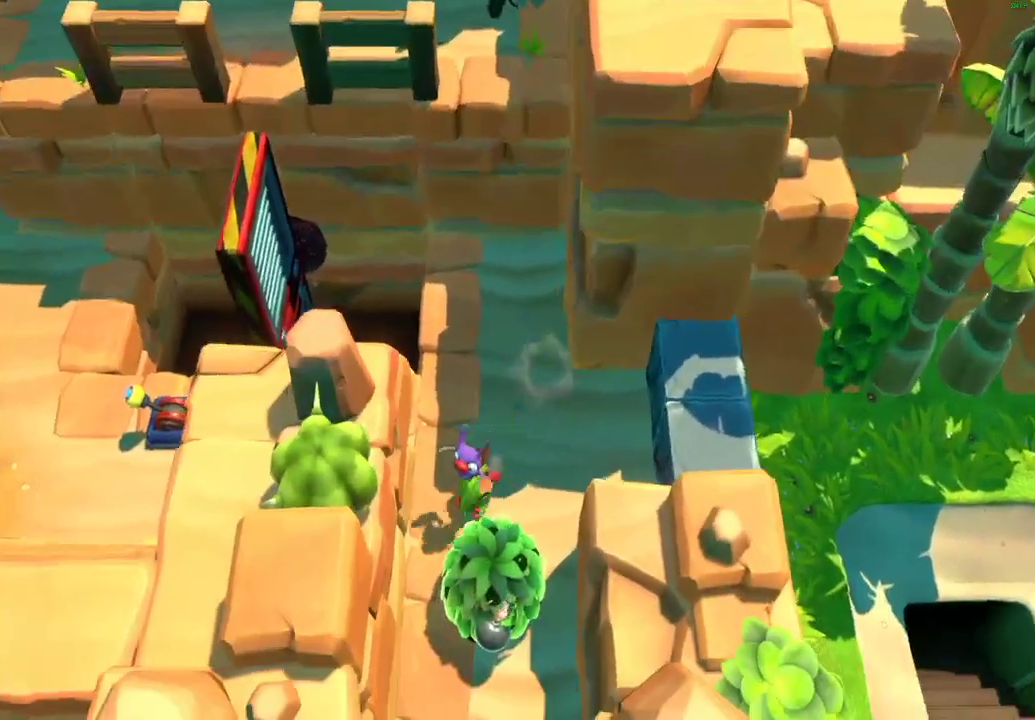
{"buttons": [], "left_stick": "down", "right_stick": "center", "events": [[183, "left_stick", "down"]]}
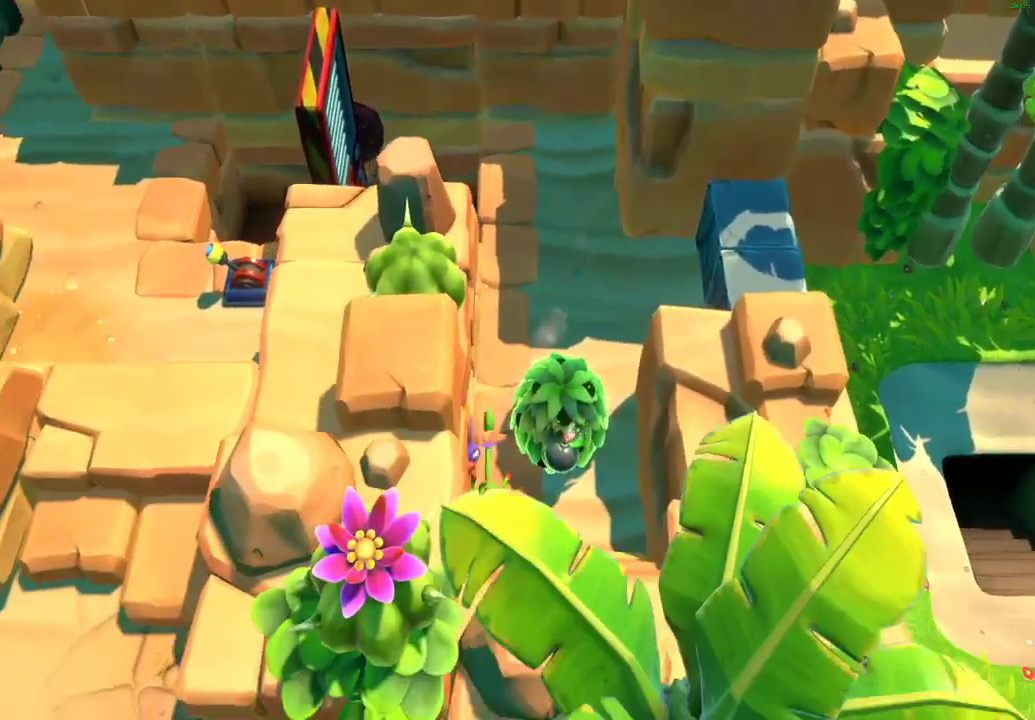
{"buttons": [], "left_stick": "down-left", "right_stick": "center", "events": [[283, "A", "down"], [333, "left_stick", "down-left"], [367, "L2", "down"], [383, "A", "up"], [500, "L2", "up"]]}
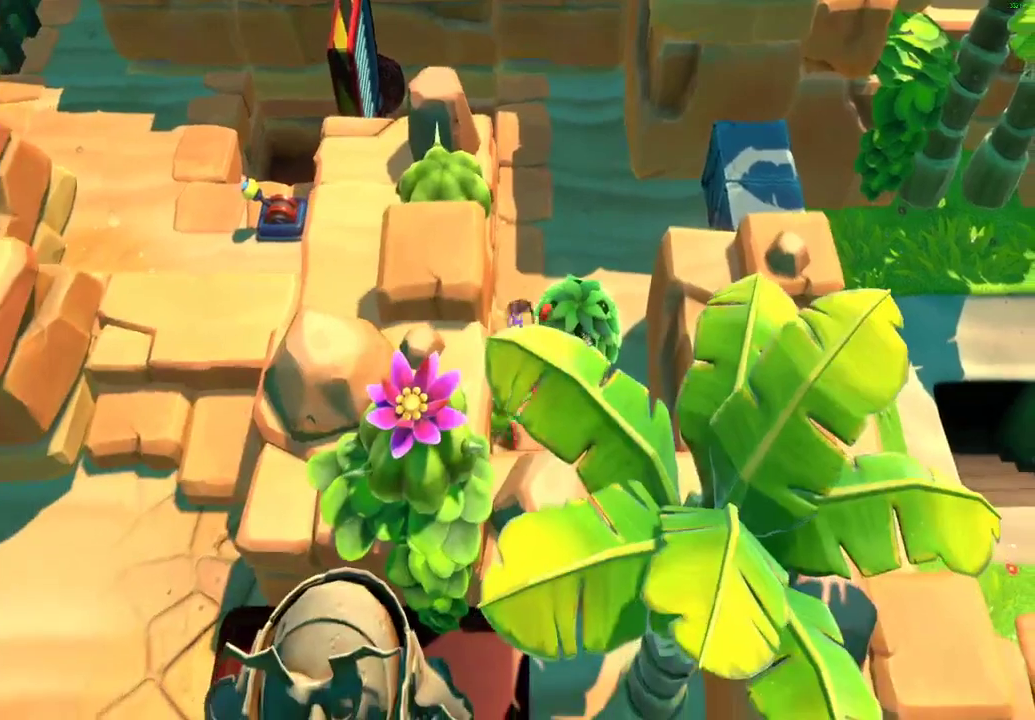
{"buttons": [], "left_stick": "down-left", "right_stick": "center", "events": []}
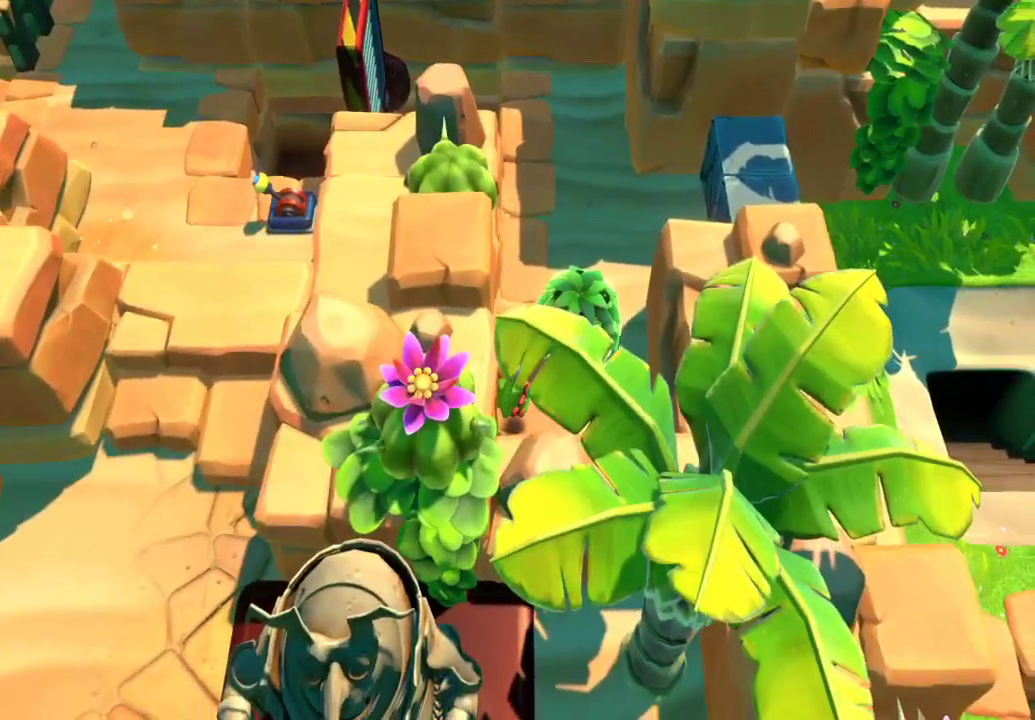
{"buttons": [], "left_stick": "down-left", "right_stick": "center", "events": []}
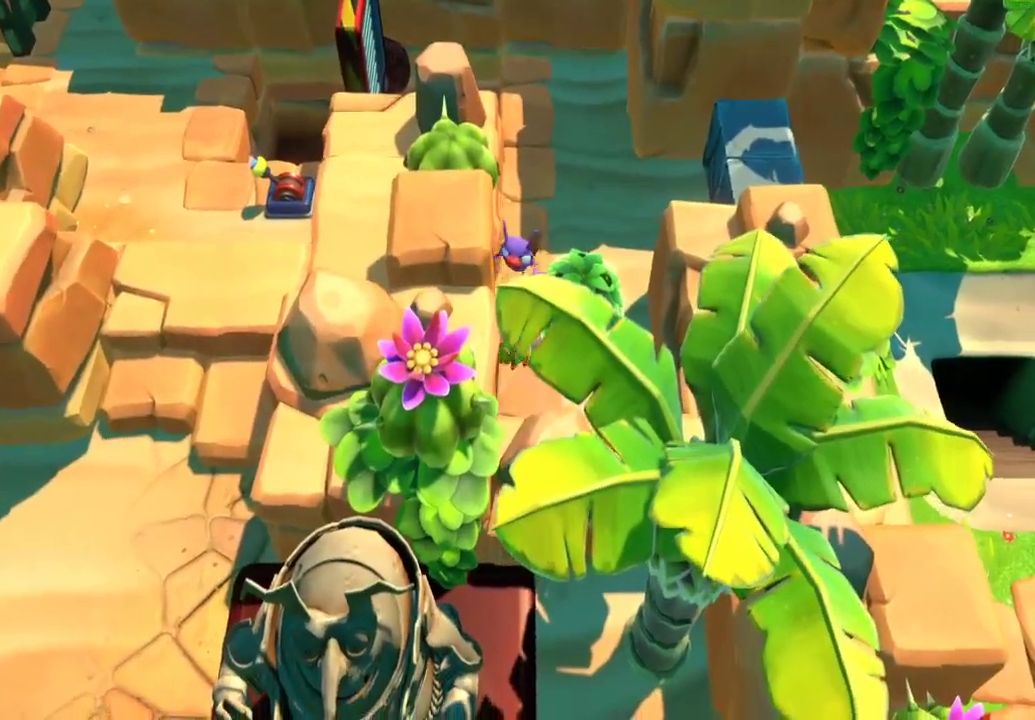
{"buttons": [], "left_stick": "down", "right_stick": "center", "events": [[350, "X", "down"], [400, "left_stick", "down"], [450, "X", "up"]]}
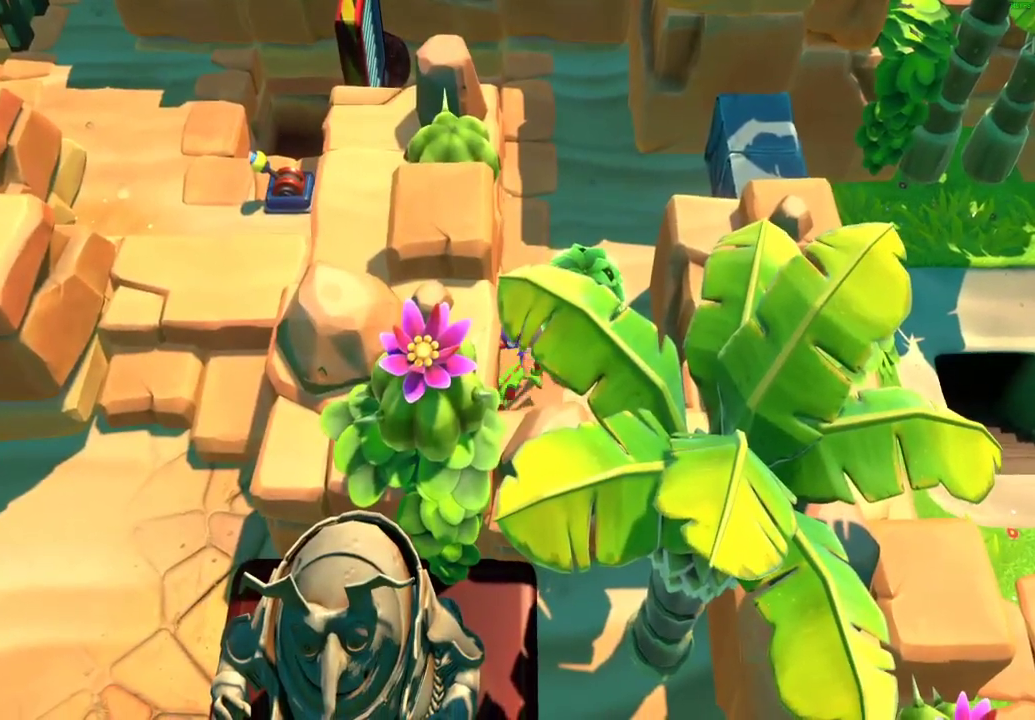
{"buttons": [], "left_stick": "down-left", "right_stick": "center", "events": [[400, "left_stick", "down-left"]]}